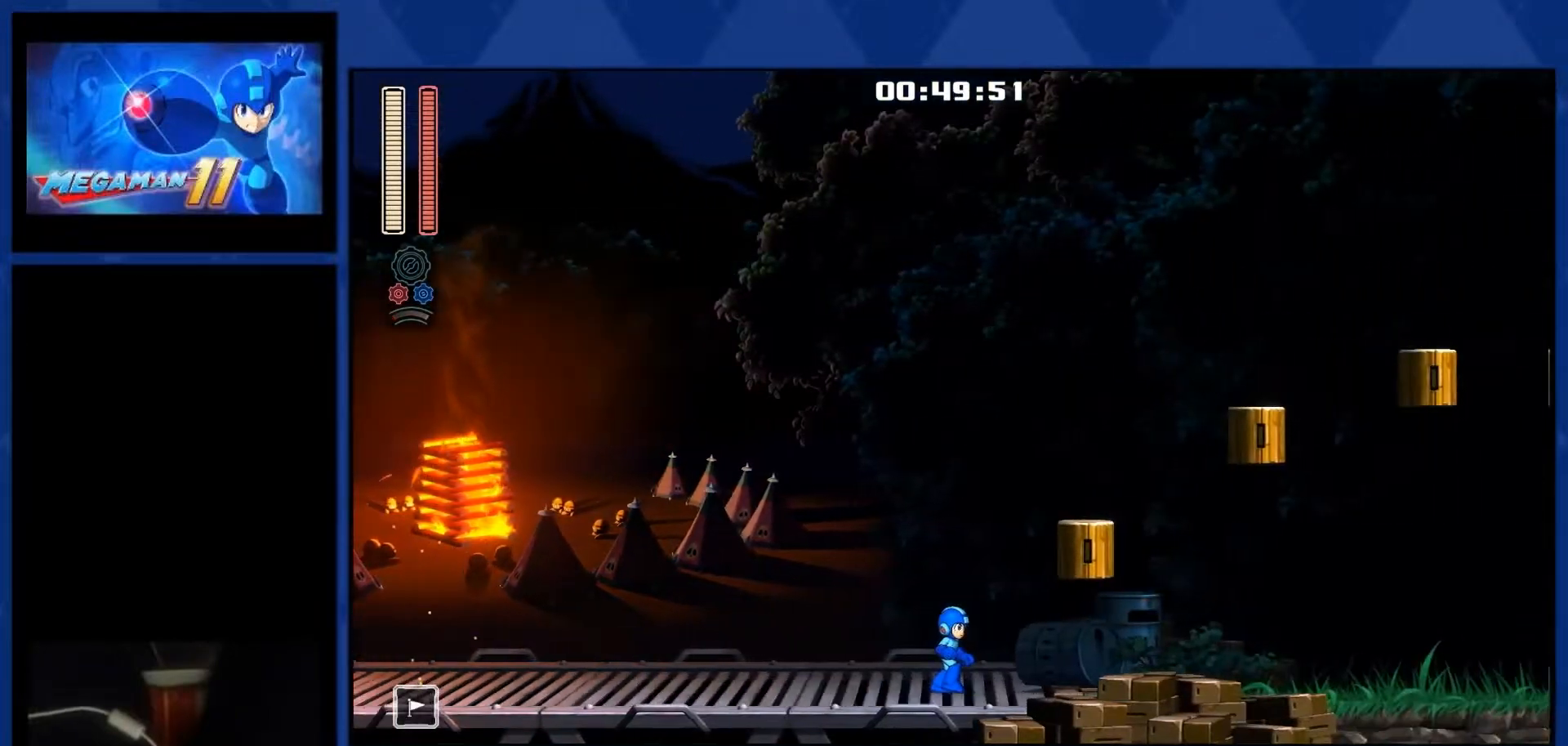
Gameplay with a controller (PlayStation layout); each line is a JSON object with the inputs held at the frame after it. "events" lists button and stick changes between this image and that frame as [ms after this image, input, new state], when the widget could be followed in between. Not read: left_stick.
{"buttons": ["DPAD_RIGHT"], "right_stick": "center", "events": [[200, "L1", "up"]]}
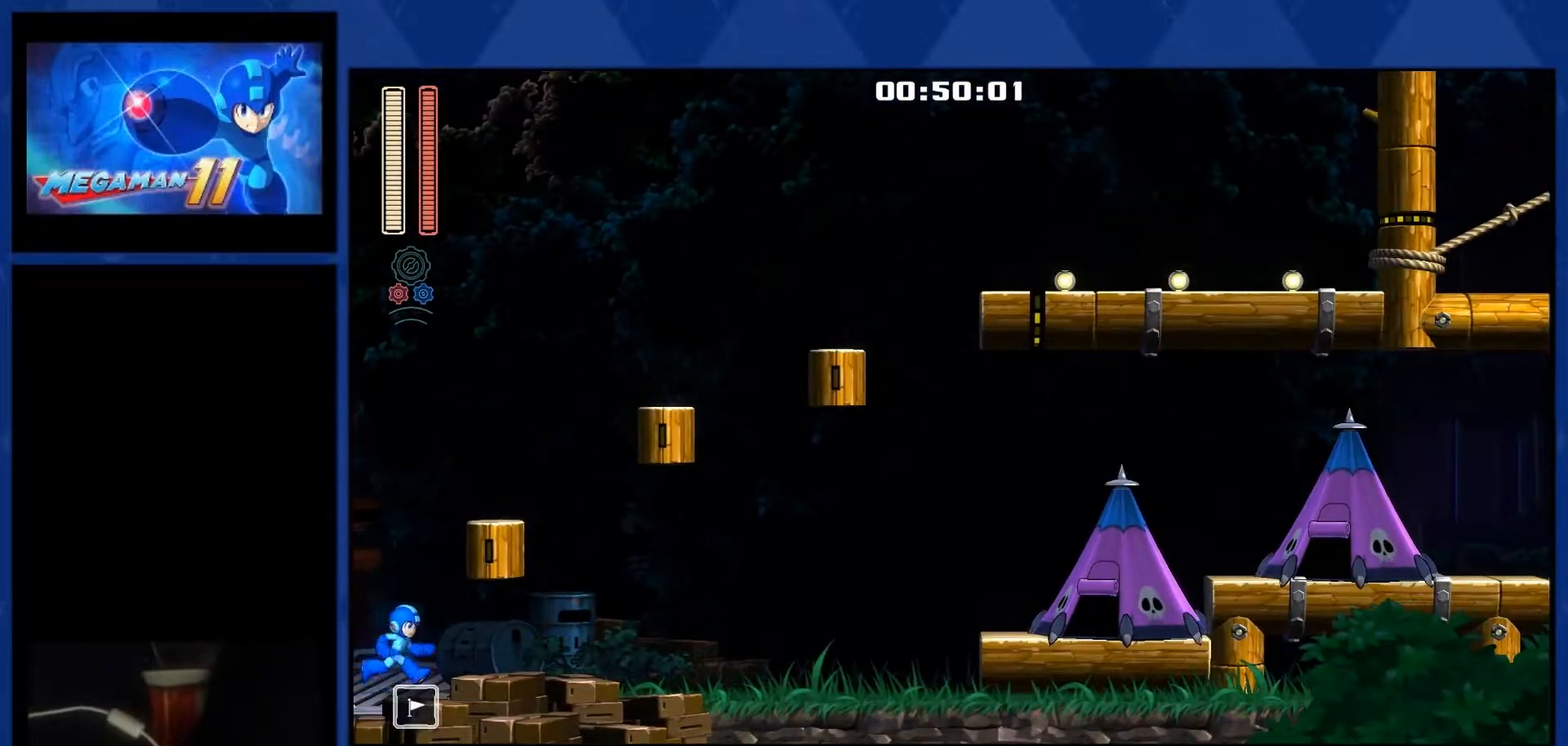
{"buttons": ["L1", "DPAD_RIGHT"], "right_stick": "center", "events": [[83, "L1", "down"], [267, "L1", "up"], [450, "L1", "down"]]}
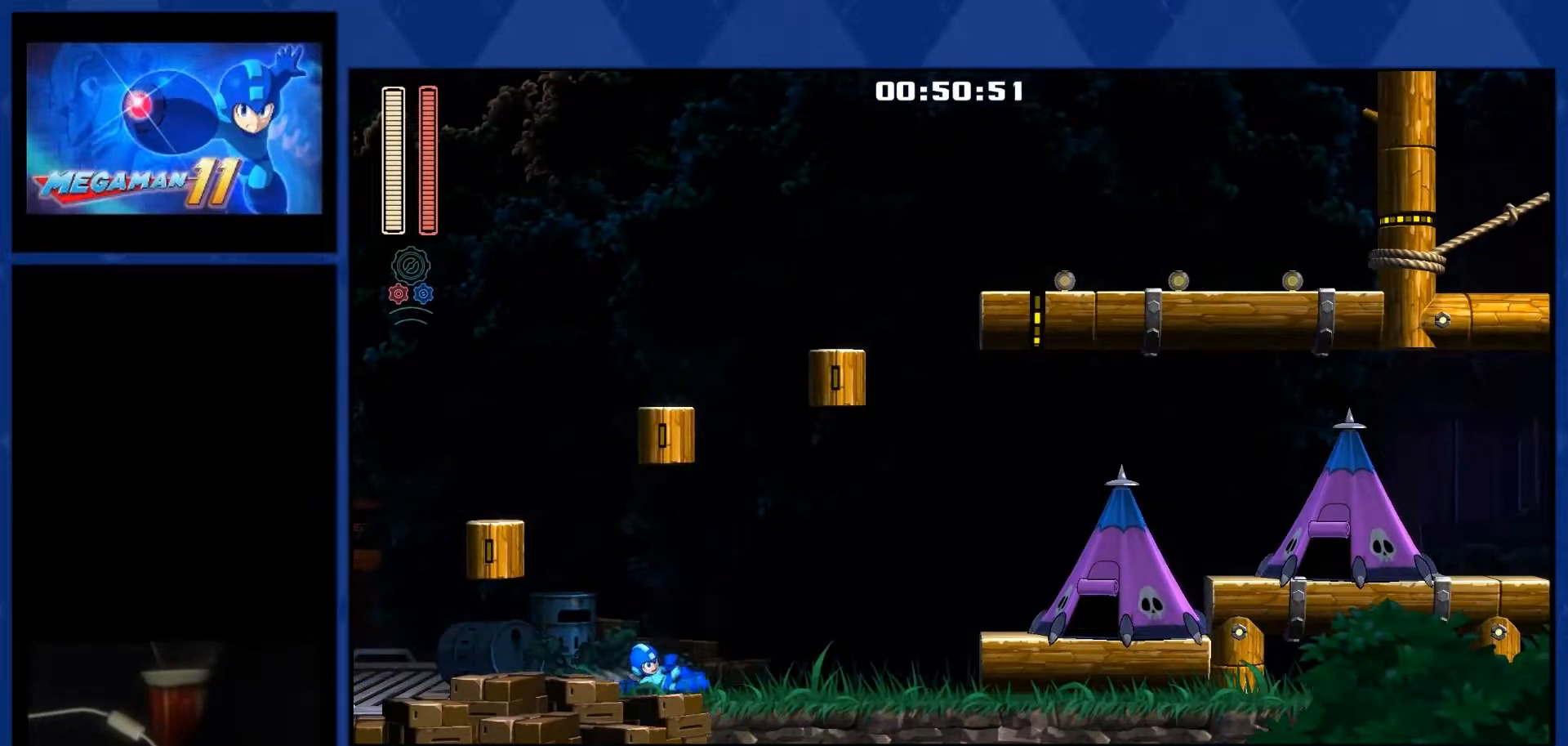
{"buttons": ["L1", "DPAD_RIGHT"], "right_stick": "center", "events": [[200, "L1", "up"], [333, "L1", "down"]]}
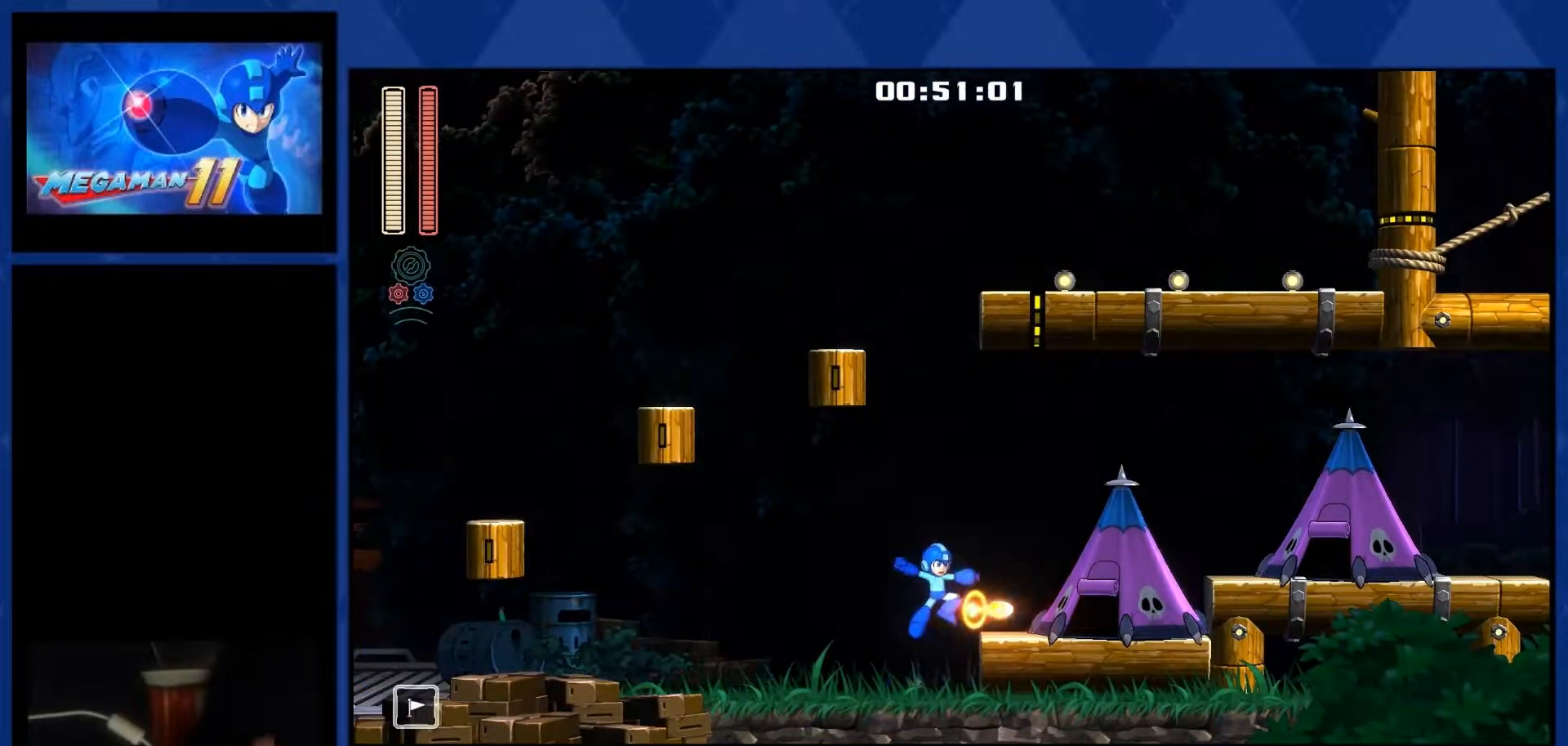
{"buttons": ["DPAD_RIGHT"], "right_stick": "center", "events": [[33, "CROSS", "down"], [33, "L1", "up"], [50, "R2", "down"], [200, "CROSS", "up"], [217, "R2", "up"], [317, "right_stick", "down"], [383, "right_stick", "center"]]}
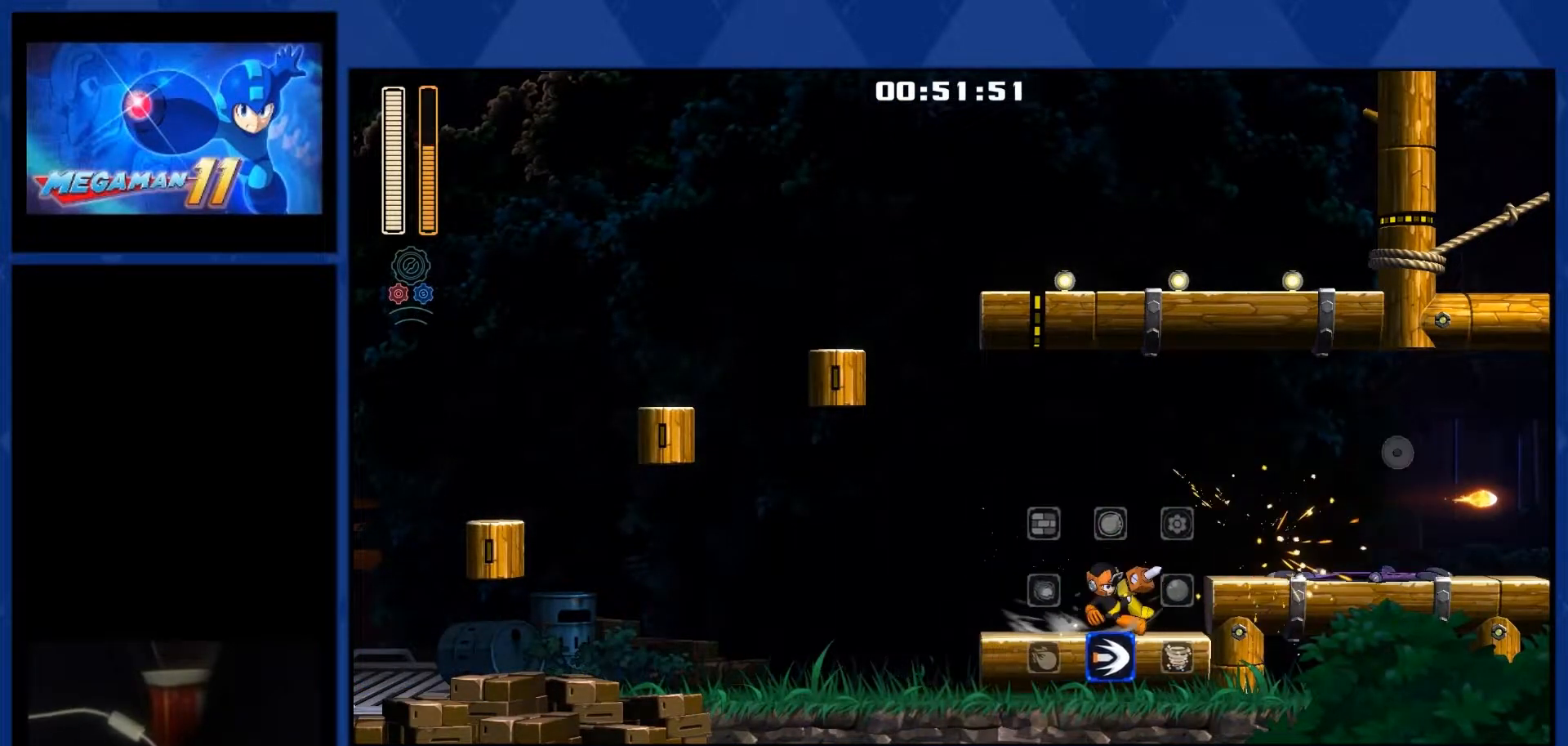
{"buttons": ["DPAD_RIGHT"], "right_stick": "center", "events": [[33, "L1", "down"], [100, "CROSS", "down"], [167, "L1", "up"], [217, "CROSS", "up"]]}
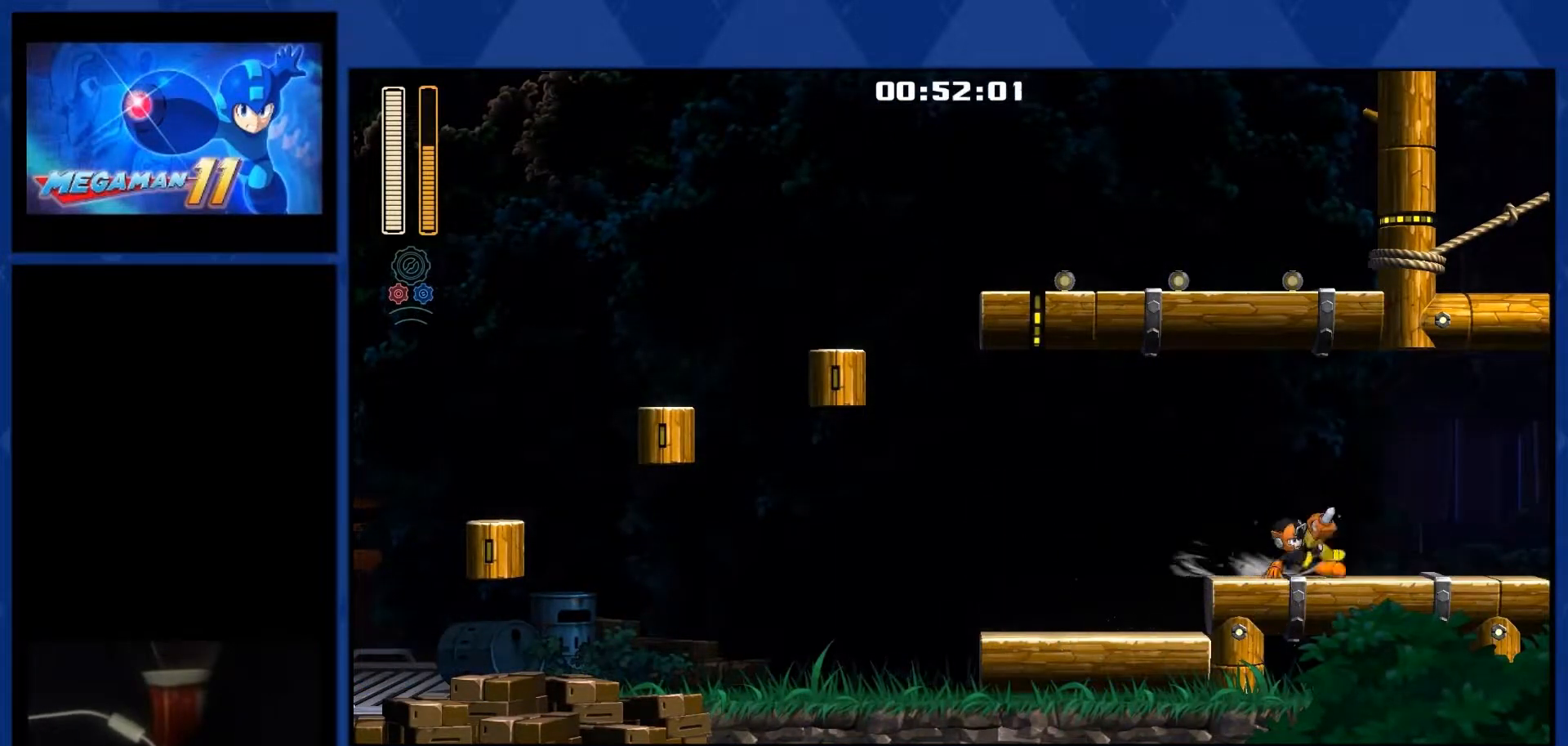
{"buttons": ["L1", "DPAD_RIGHT"], "right_stick": "center", "events": [[17, "L1", "down"], [233, "L1", "up"], [367, "L1", "down"]]}
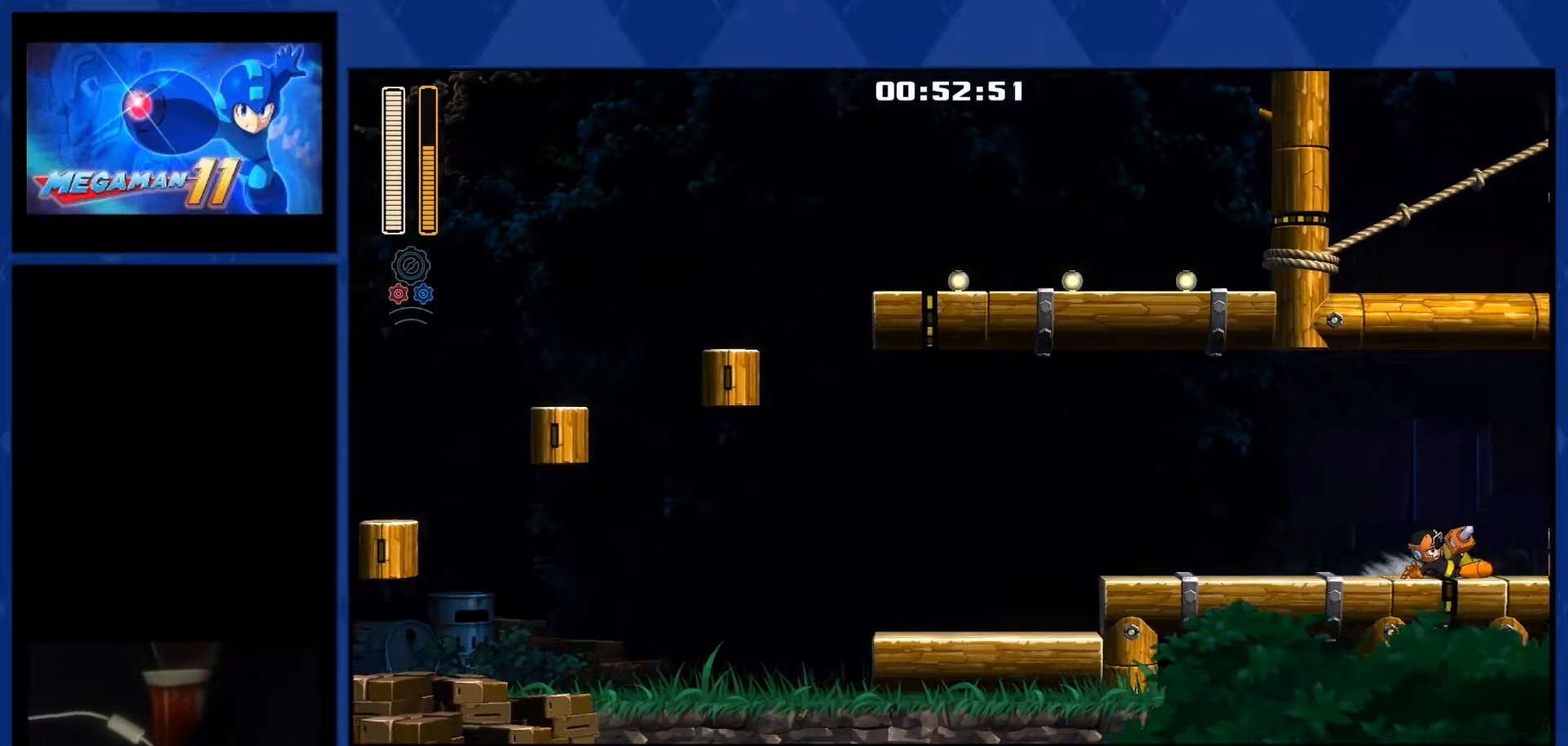
{"buttons": ["DPAD_RIGHT"], "right_stick": "center", "events": [[67, "L1", "up"]]}
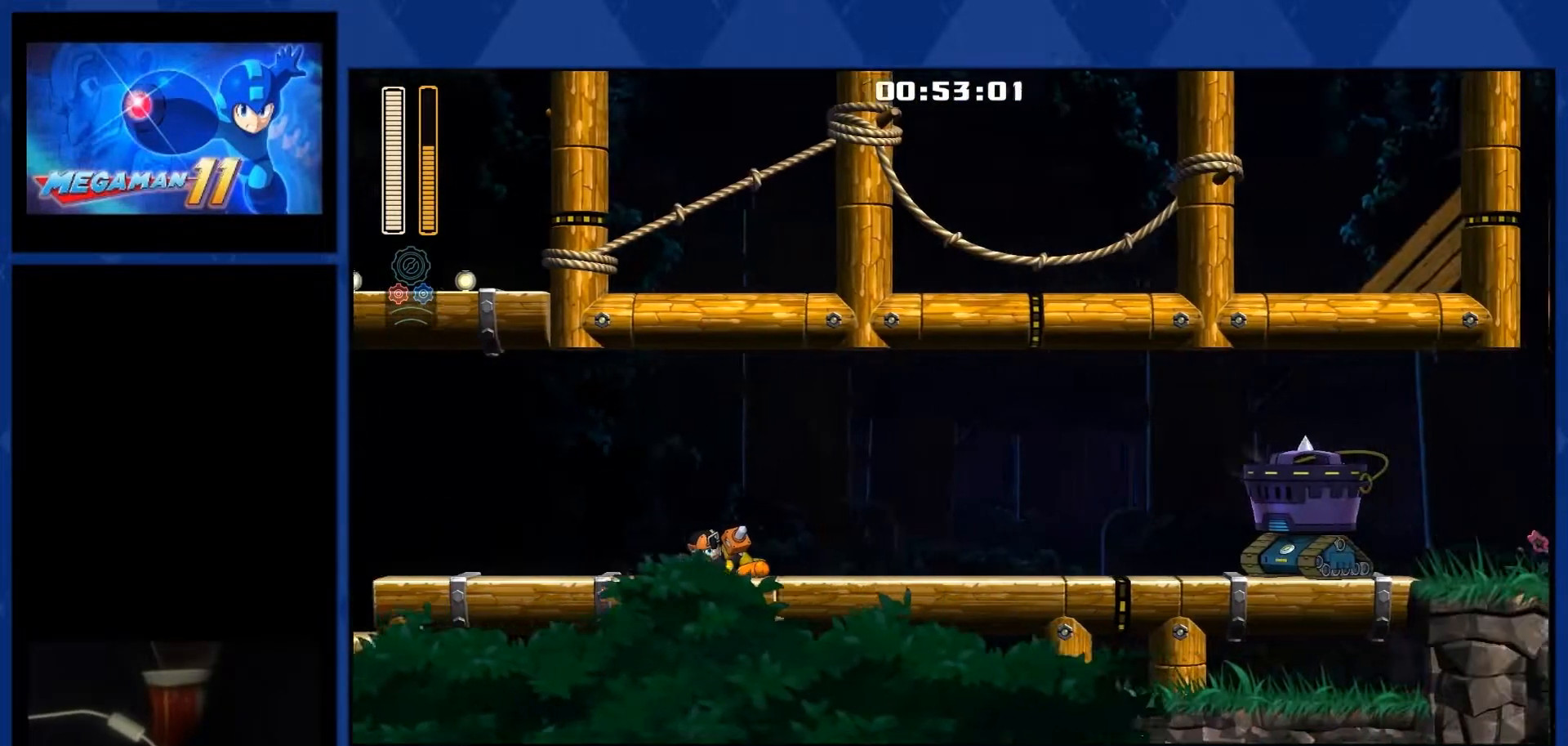
{"buttons": ["DPAD_RIGHT"], "right_stick": "center", "events": []}
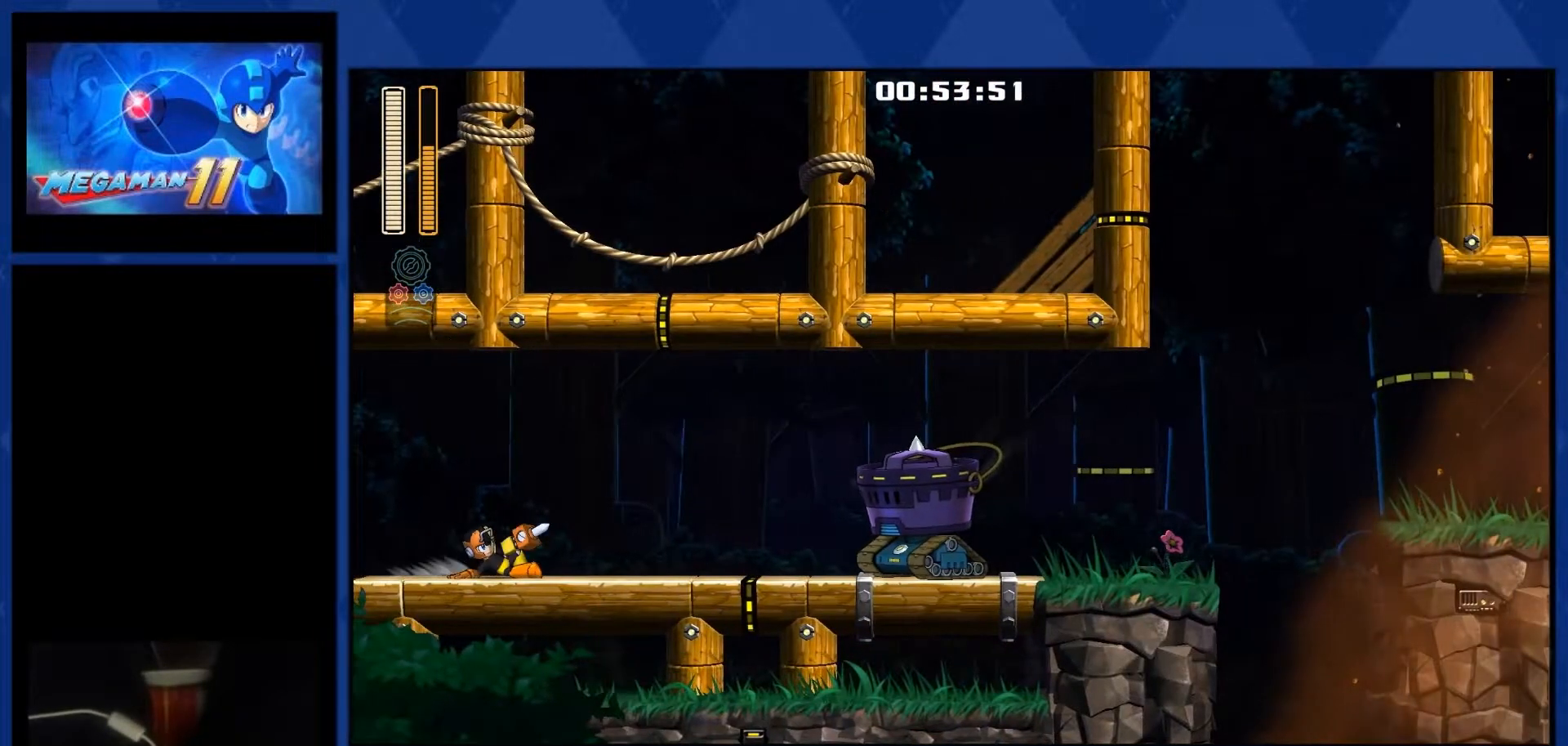
{"buttons": ["CROSS", "R1", "DPAD_RIGHT"], "right_stick": "center", "events": [[67, "L1", "down"], [217, "L1", "up"], [283, "CROSS", "down"], [450, "R1", "down"]]}
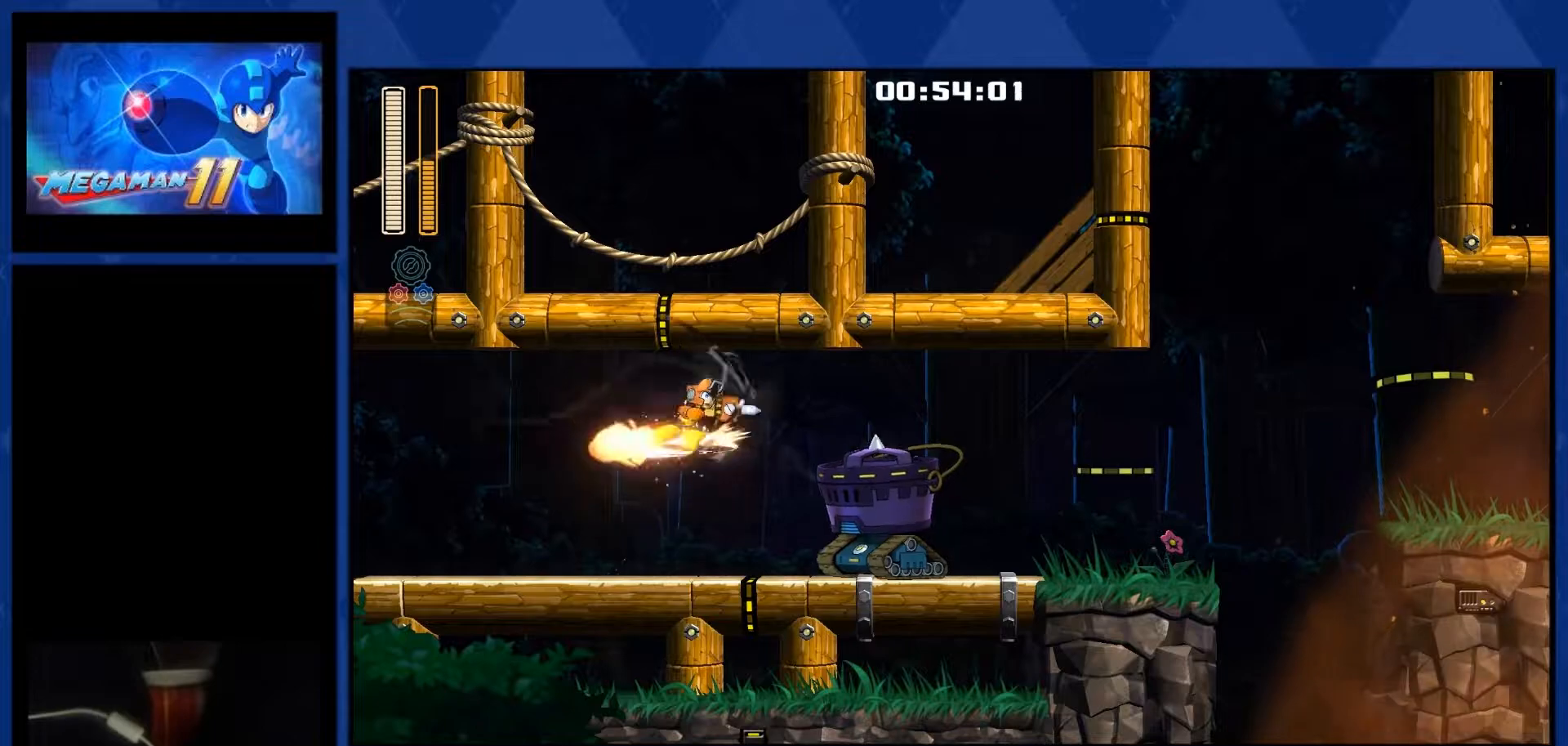
{"buttons": ["DPAD_RIGHT"], "right_stick": "center", "events": [[50, "CROSS", "up"], [67, "R1", "up"]]}
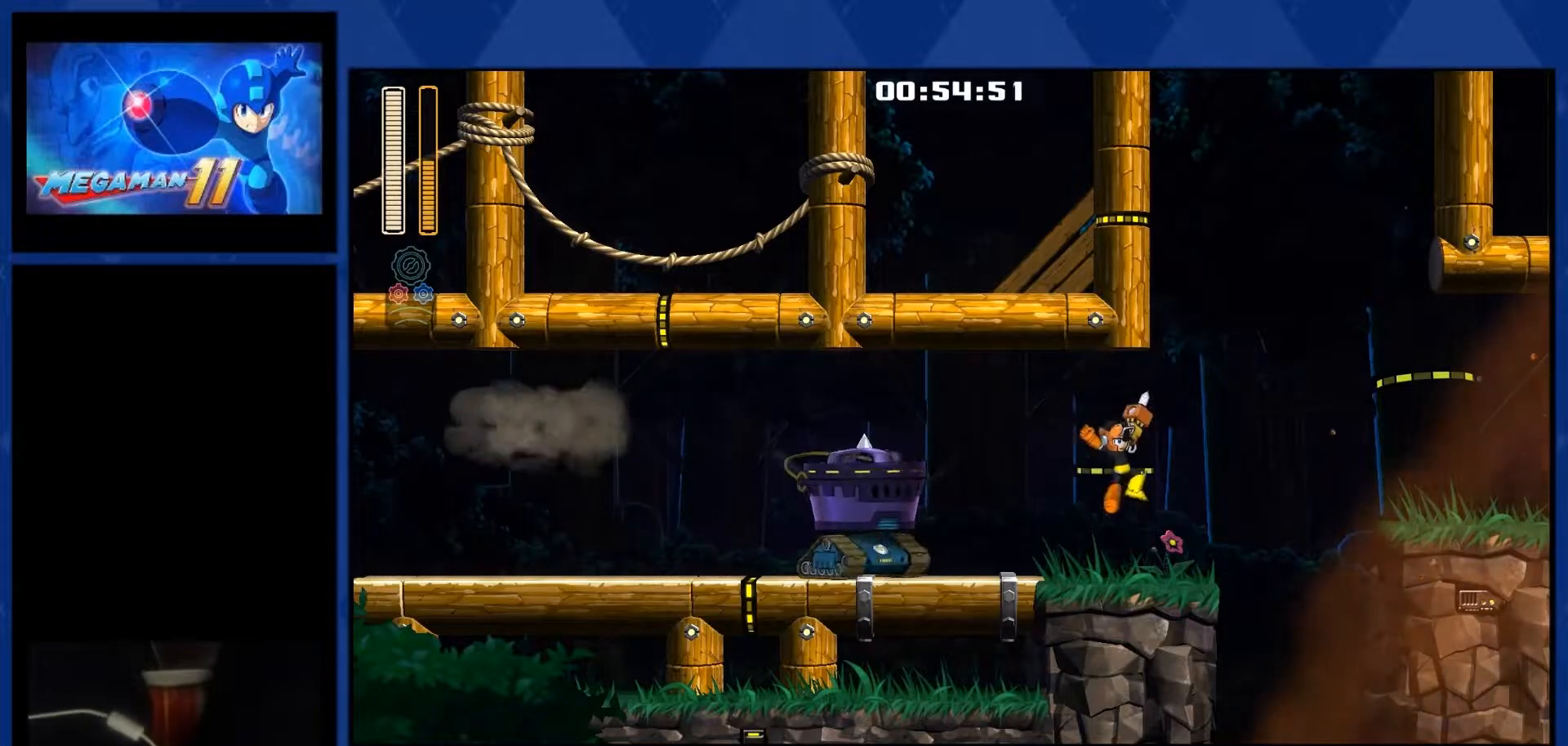
{"buttons": ["CROSS", "DPAD_RIGHT"], "right_stick": "center", "events": [[167, "L1", "down"], [300, "CROSS", "down"], [333, "L1", "up"]]}
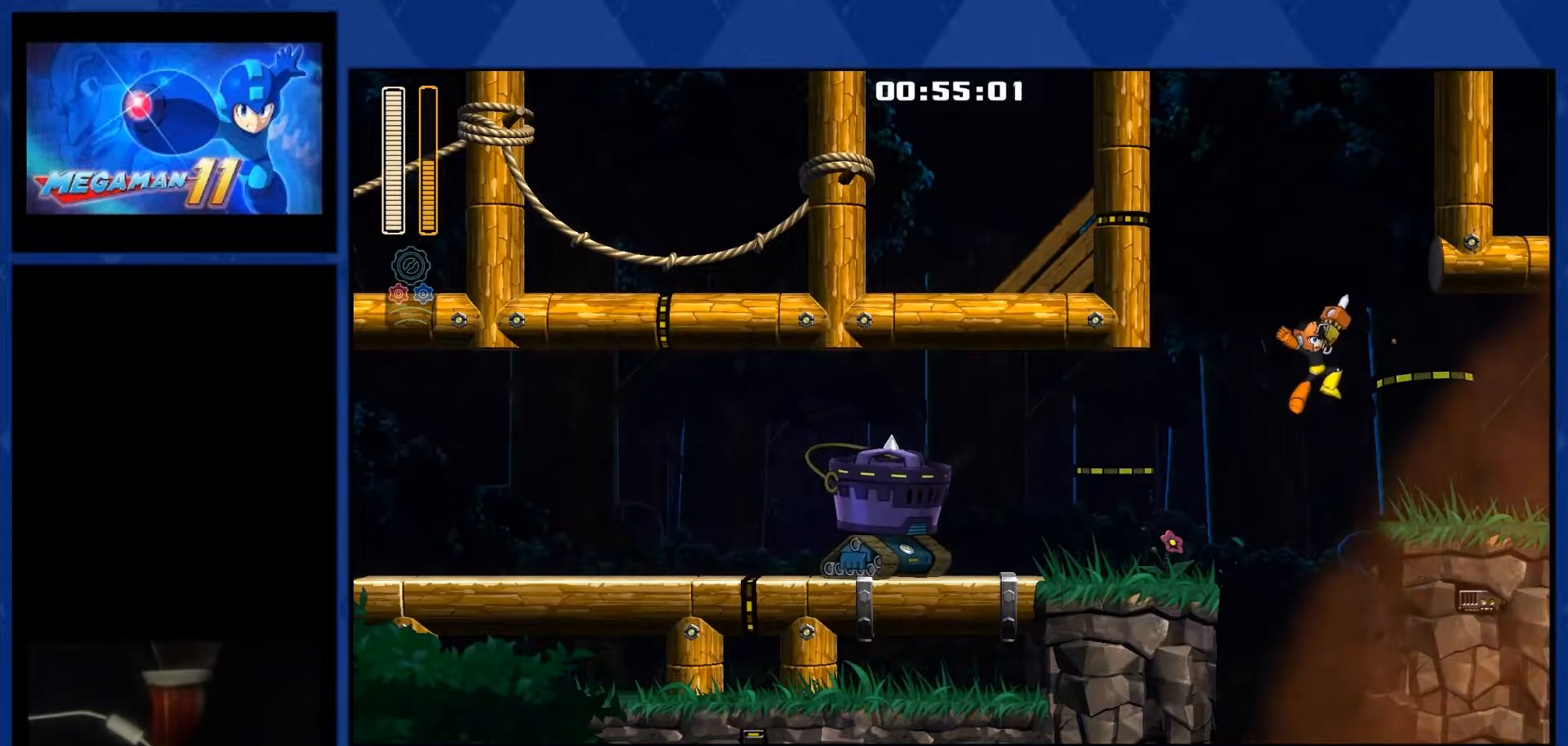
{"buttons": ["L1", "DPAD_RIGHT"], "right_stick": "center", "events": [[33, "CROSS", "up"], [150, "R3", "down"], [217, "R3", "up"], [367, "L1", "down"]]}
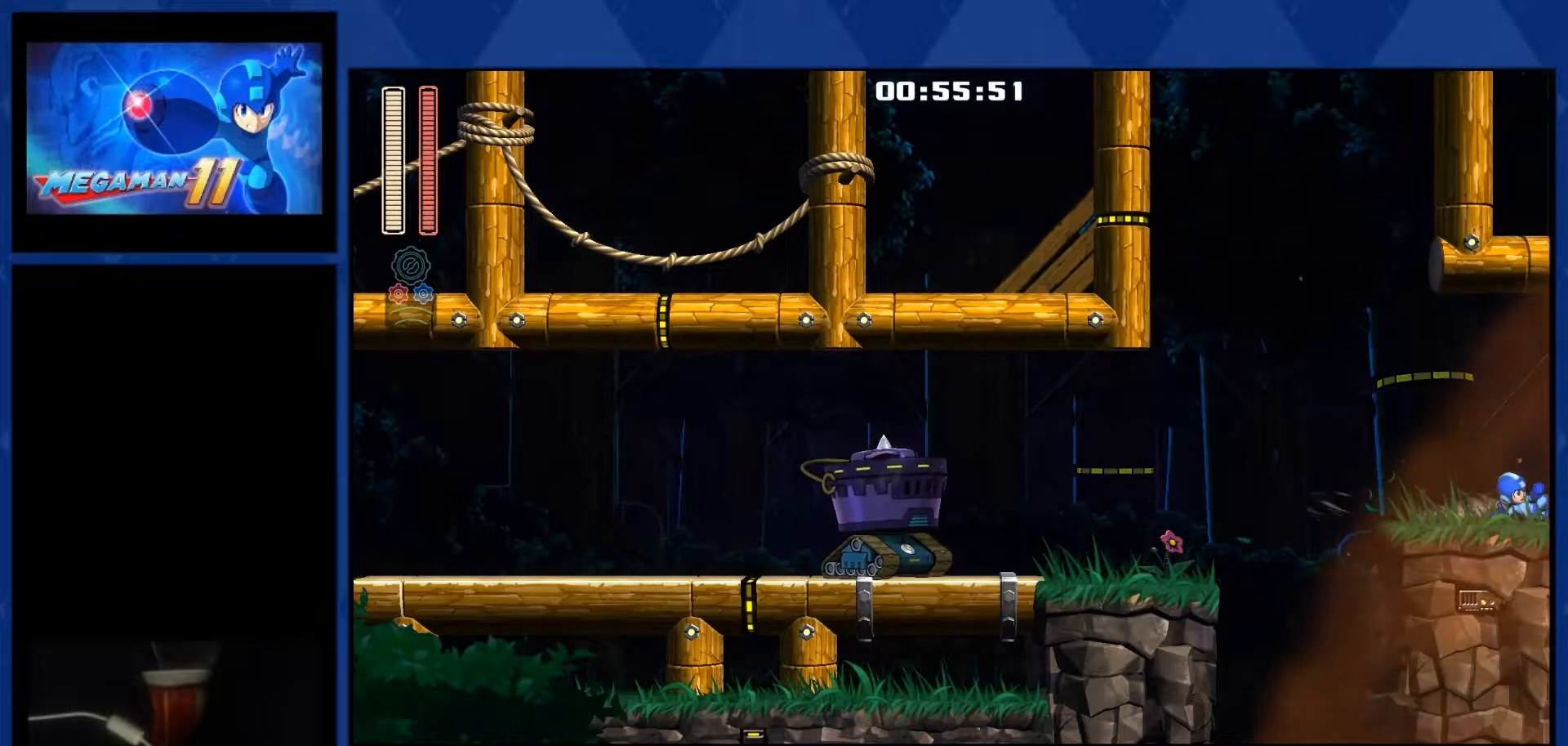
{"buttons": ["DPAD_RIGHT"], "right_stick": "center", "events": [[117, "L1", "up"], [333, "DPAD_RIGHT", "up"], [500, "DPAD_RIGHT", "down"]]}
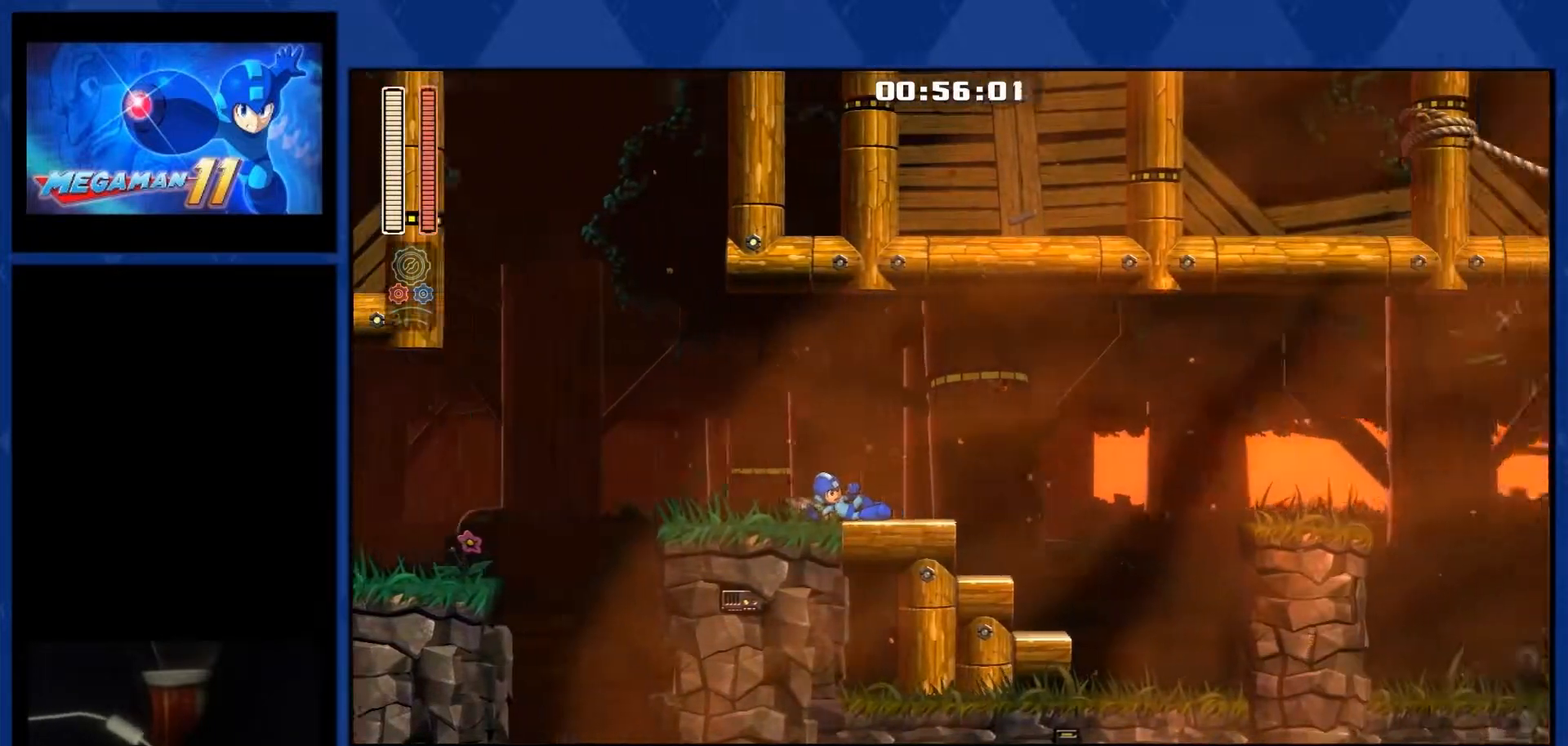
{"buttons": ["DPAD_RIGHT"], "right_stick": "center", "events": []}
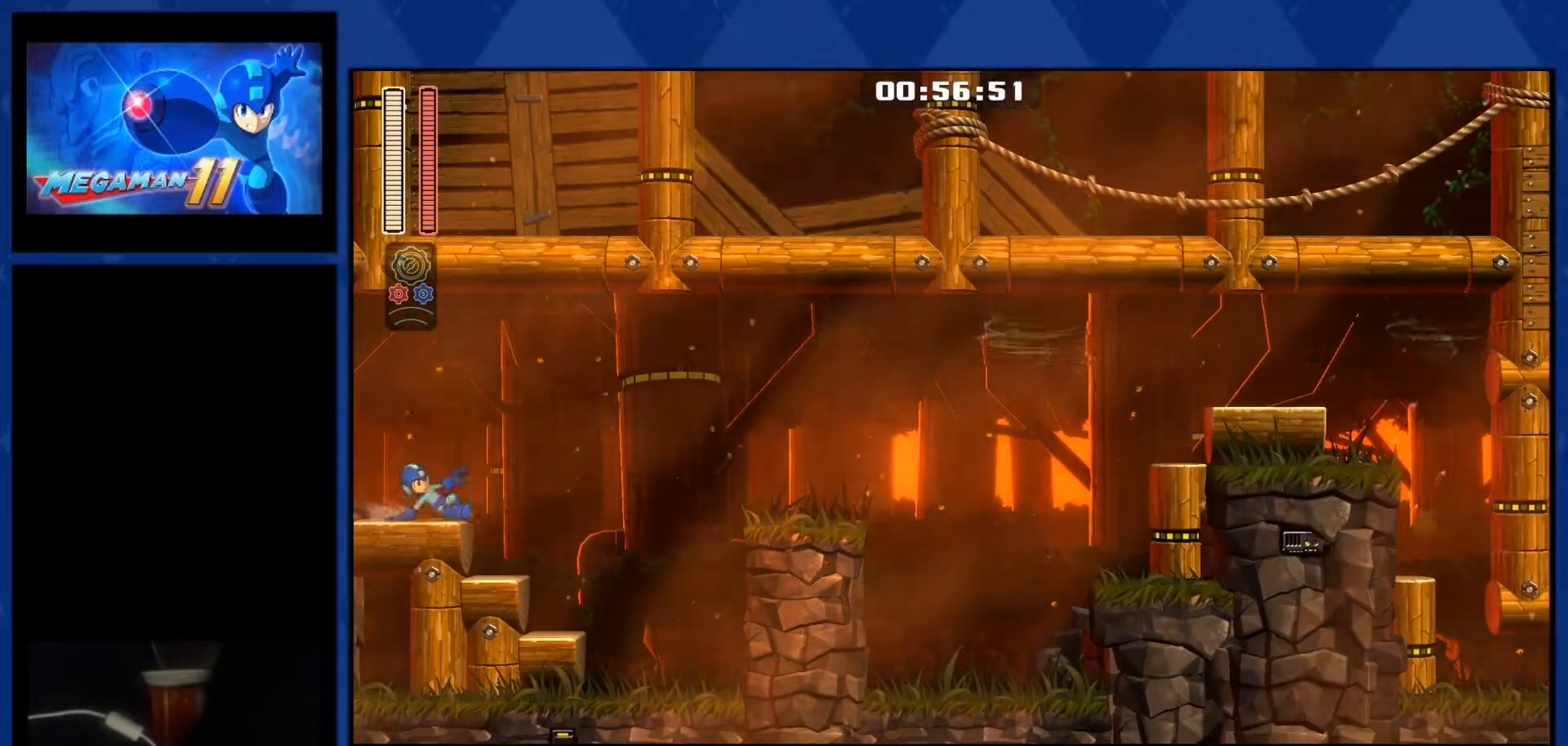
{"buttons": ["CROSS", "DPAD_RIGHT"], "right_stick": "center", "events": [[100, "L1", "down"], [250, "L1", "up"], [500, "CROSS", "down"]]}
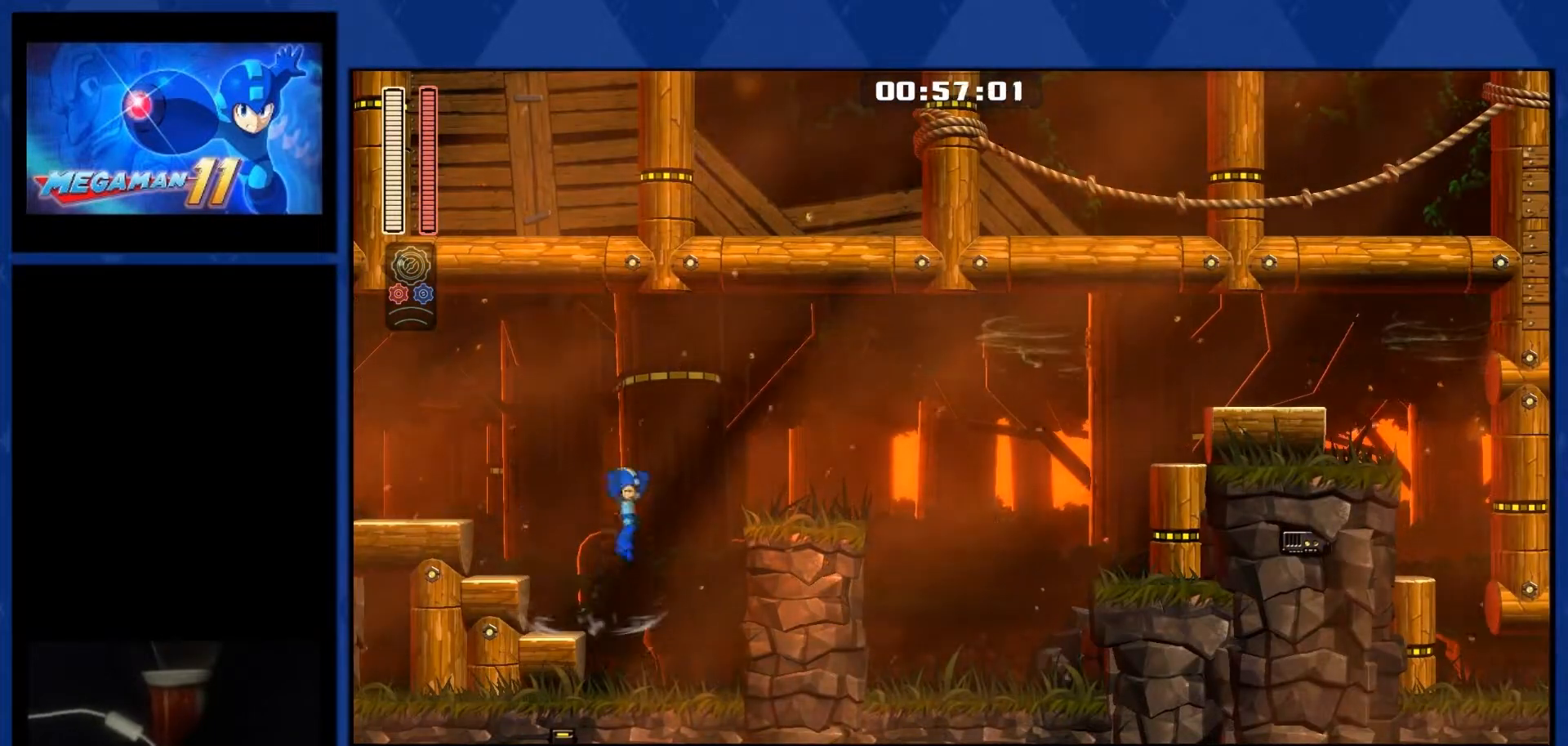
{"buttons": ["L1", "DPAD_RIGHT"], "right_stick": "center", "events": [[250, "CROSS", "up"], [483, "L1", "down"]]}
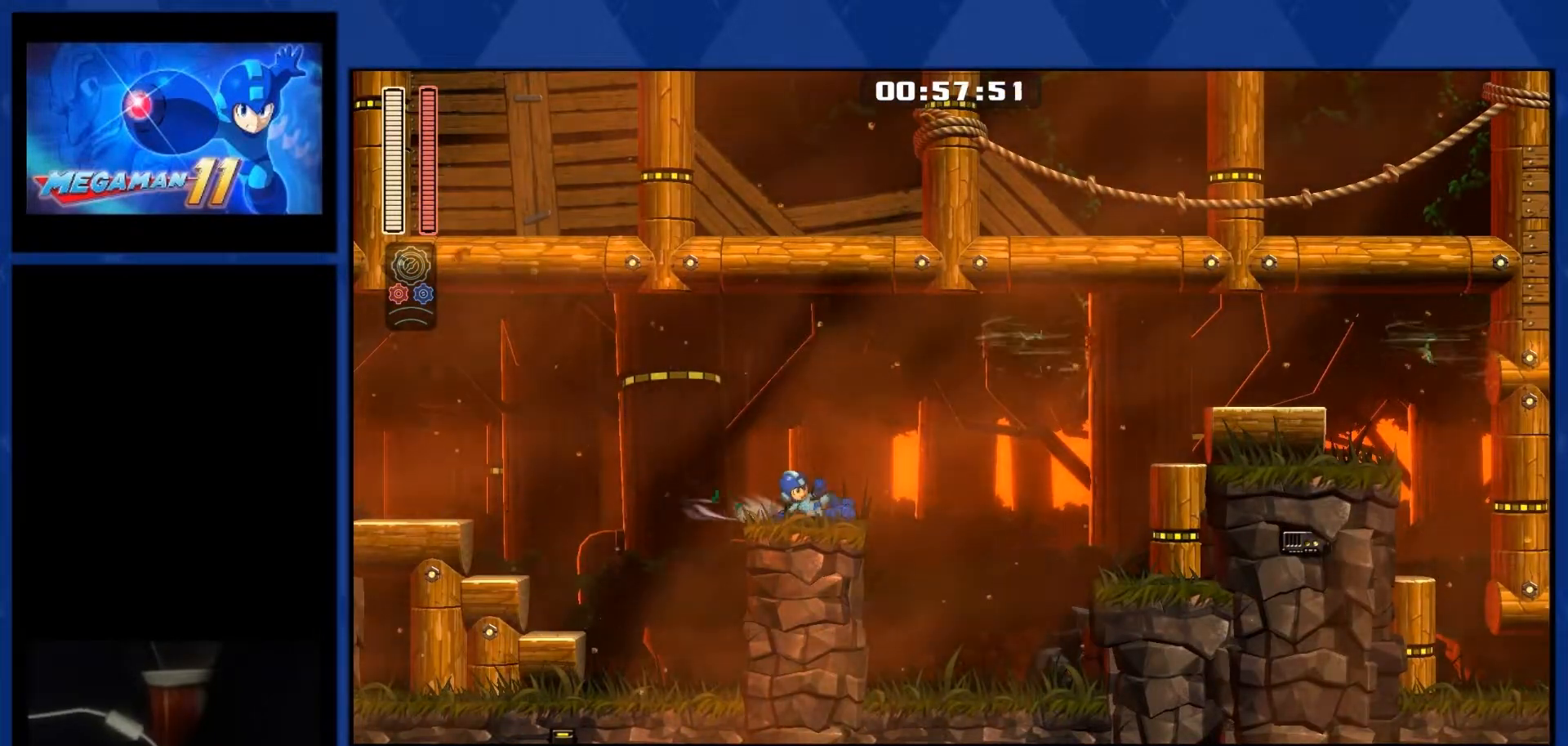
{"buttons": ["DPAD_RIGHT"], "right_stick": "center", "events": [[83, "CROSS", "down"], [117, "L1", "up"], [183, "CROSS", "up"], [217, "R2", "down"], [300, "R2", "up"]]}
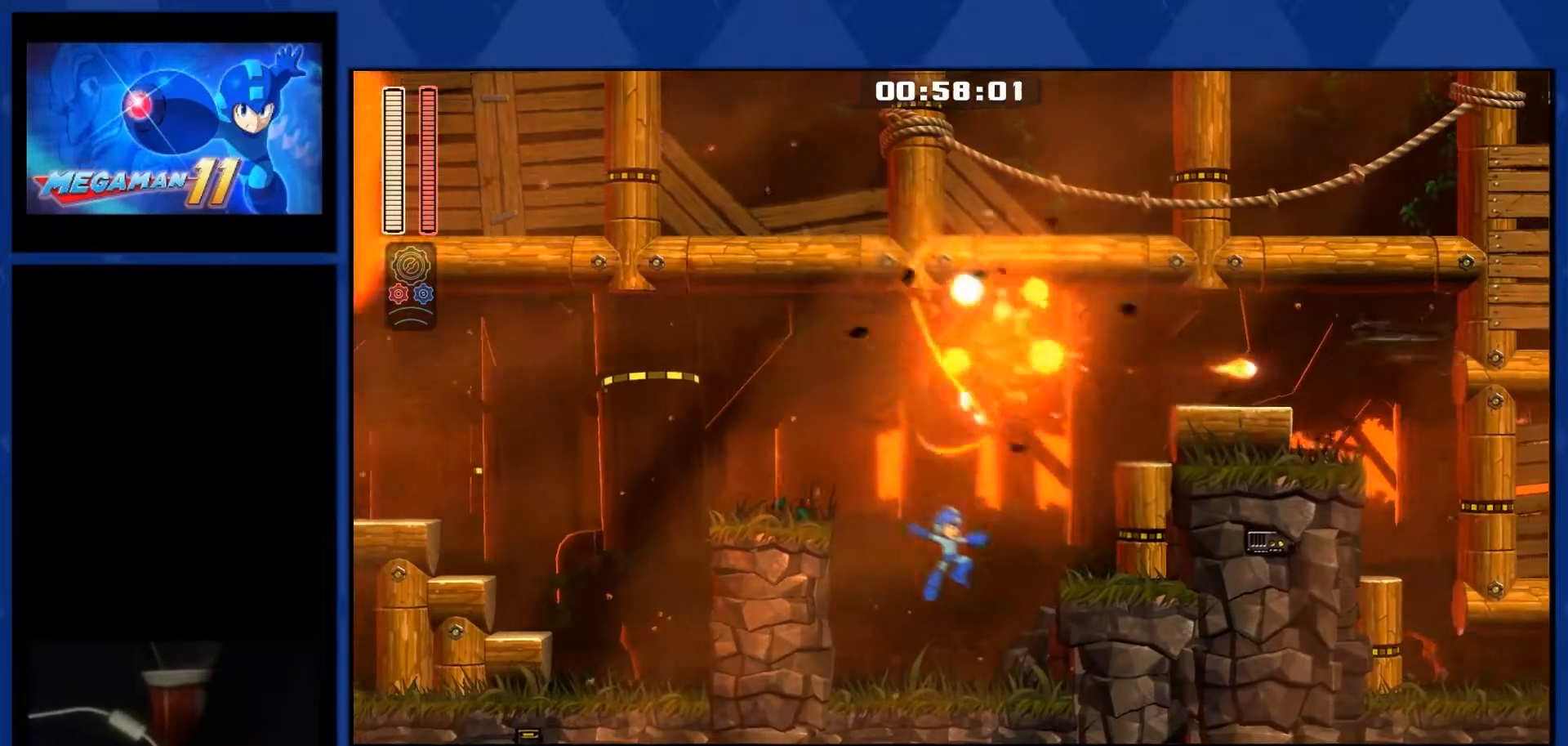
{"buttons": ["CROSS", "DPAD_RIGHT"], "right_stick": "center", "events": [[200, "CROSS", "down"]]}
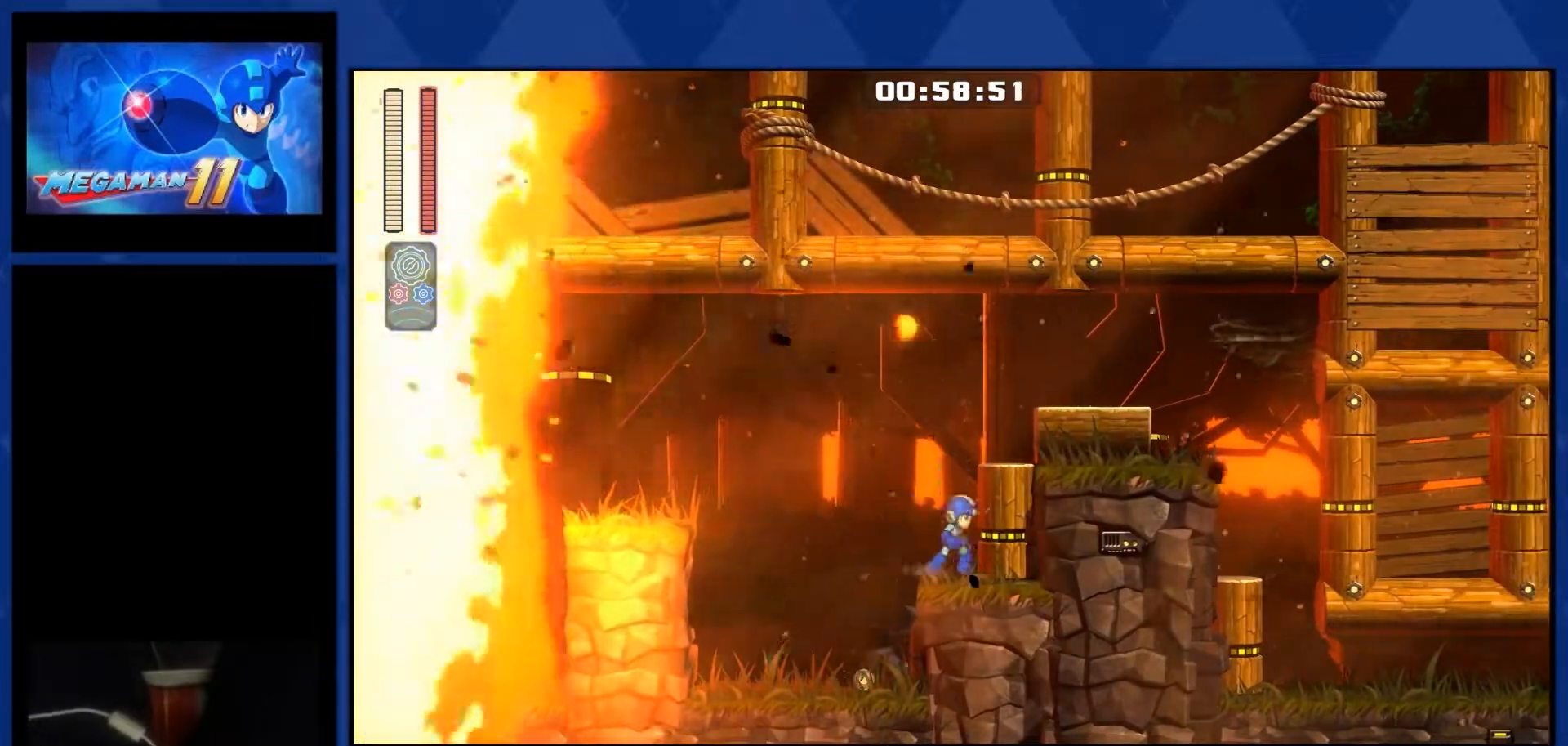
{"buttons": ["DPAD_RIGHT"], "right_stick": "center", "events": [[350, "R2", "down"], [433, "CROSS", "up"], [467, "R2", "up"]]}
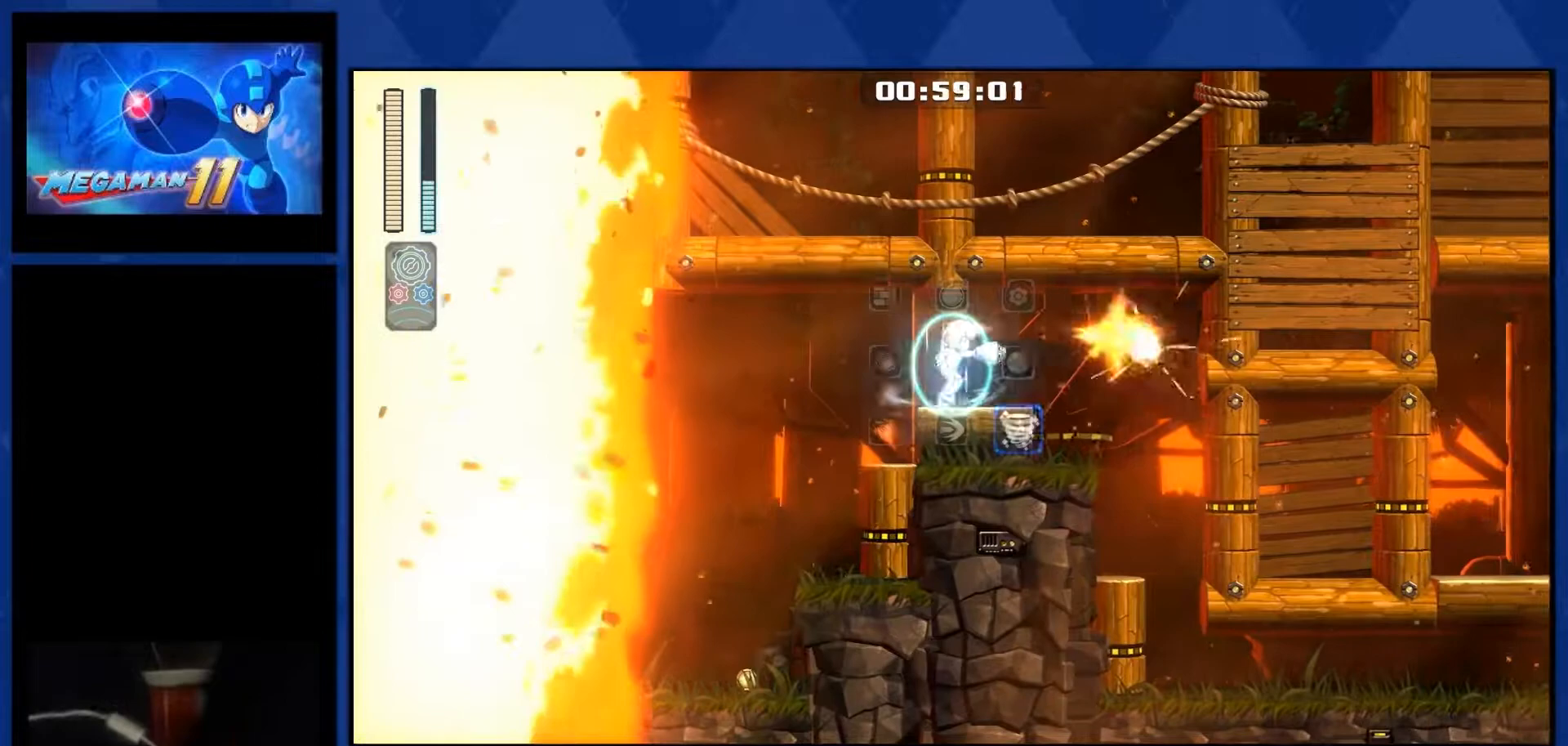
{"buttons": ["L1", "DPAD_RIGHT"], "right_stick": "center", "events": [[67, "right_stick", "down-right"], [117, "right_stick", "center"], [167, "L1", "down"]]}
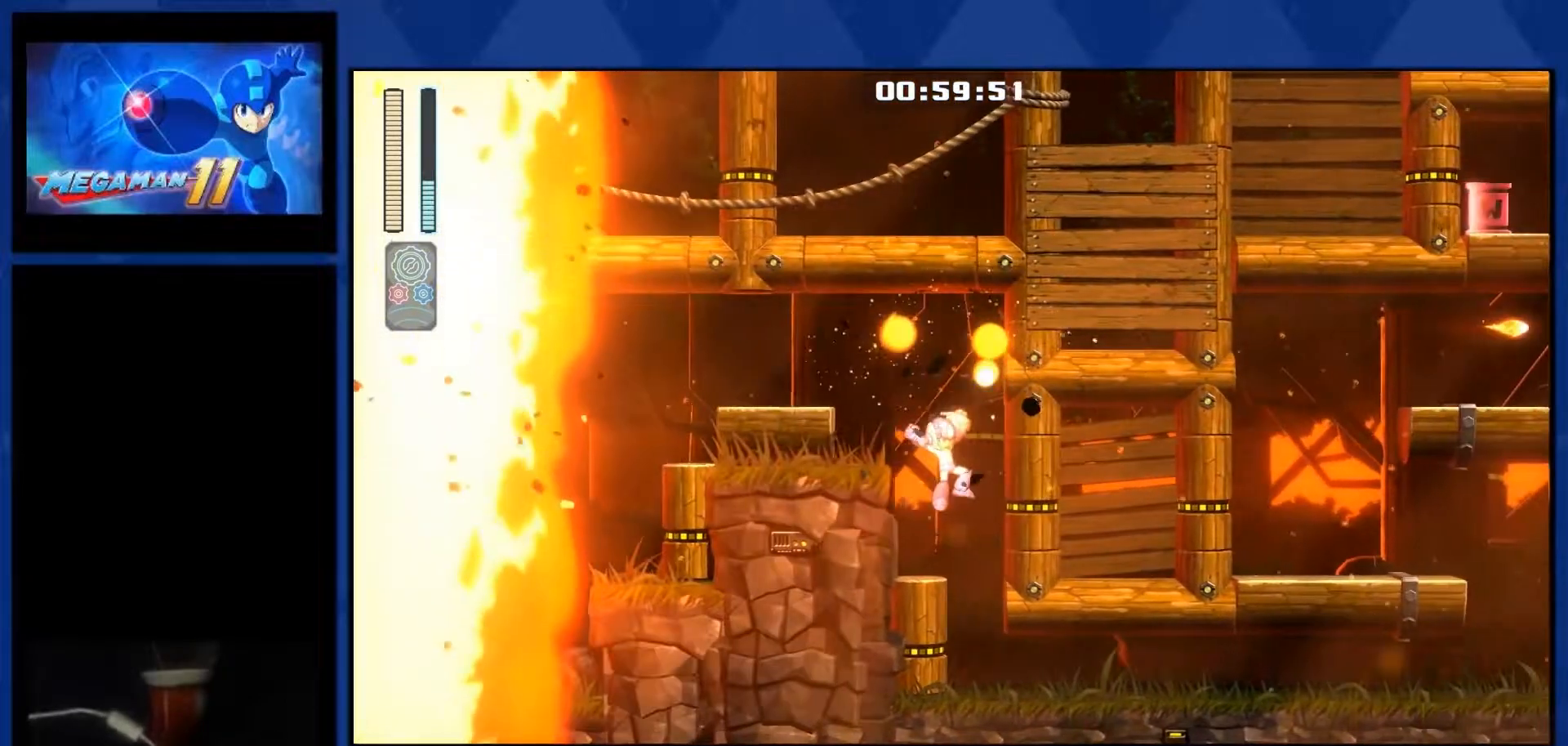
{"buttons": ["L1", "DPAD_RIGHT"], "right_stick": "center", "events": [[200, "L1", "up"], [367, "L1", "down"]]}
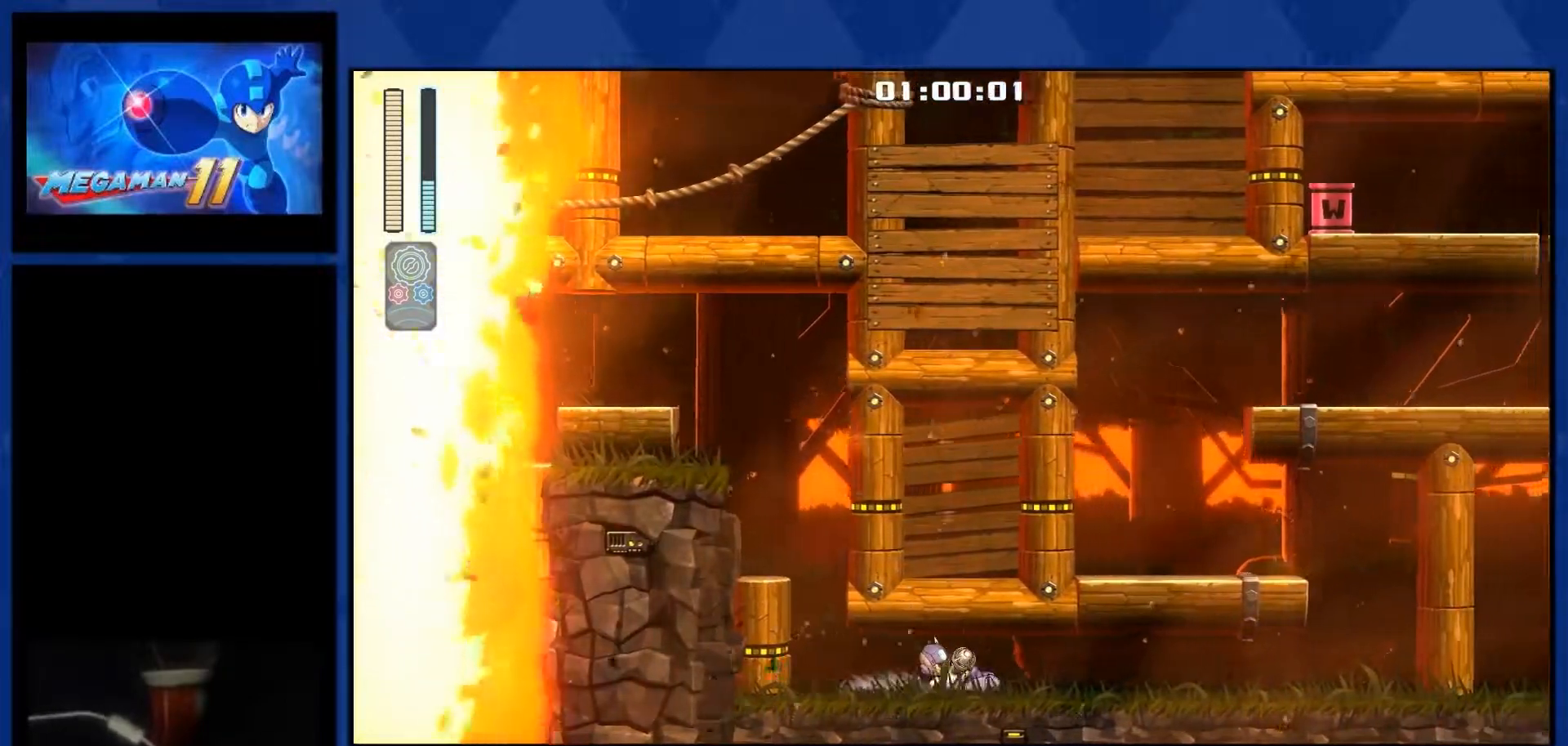
{"buttons": ["DPAD_RIGHT"], "right_stick": "center", "events": [[17, "L1", "up"]]}
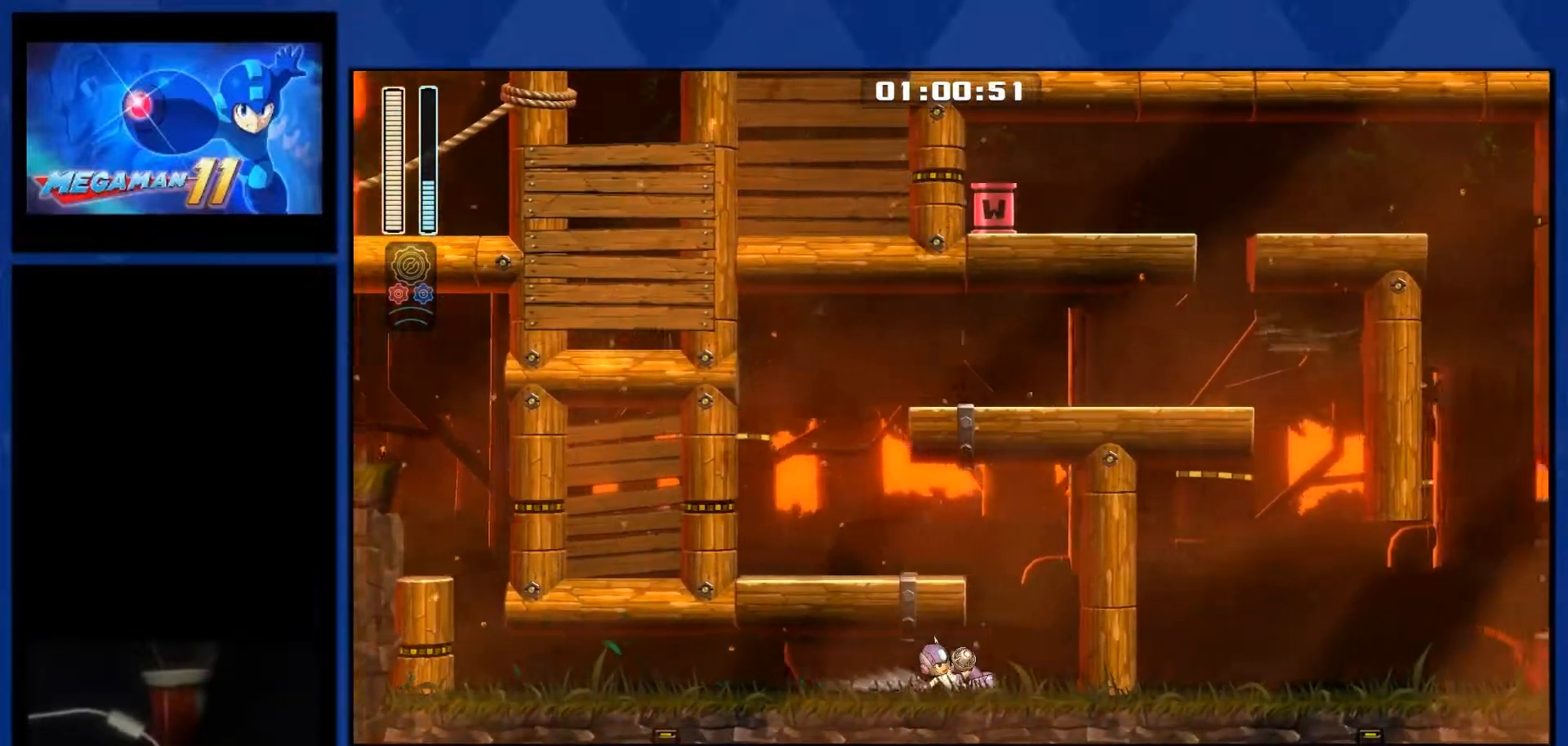
{"buttons": ["L1", "DPAD_LEFT"], "right_stick": "center", "events": [[183, "CROSS", "down"], [233, "DPAD_RIGHT", "up"], [300, "DPAD_LEFT", "down"], [400, "CROSS", "up"], [500, "L1", "down"]]}
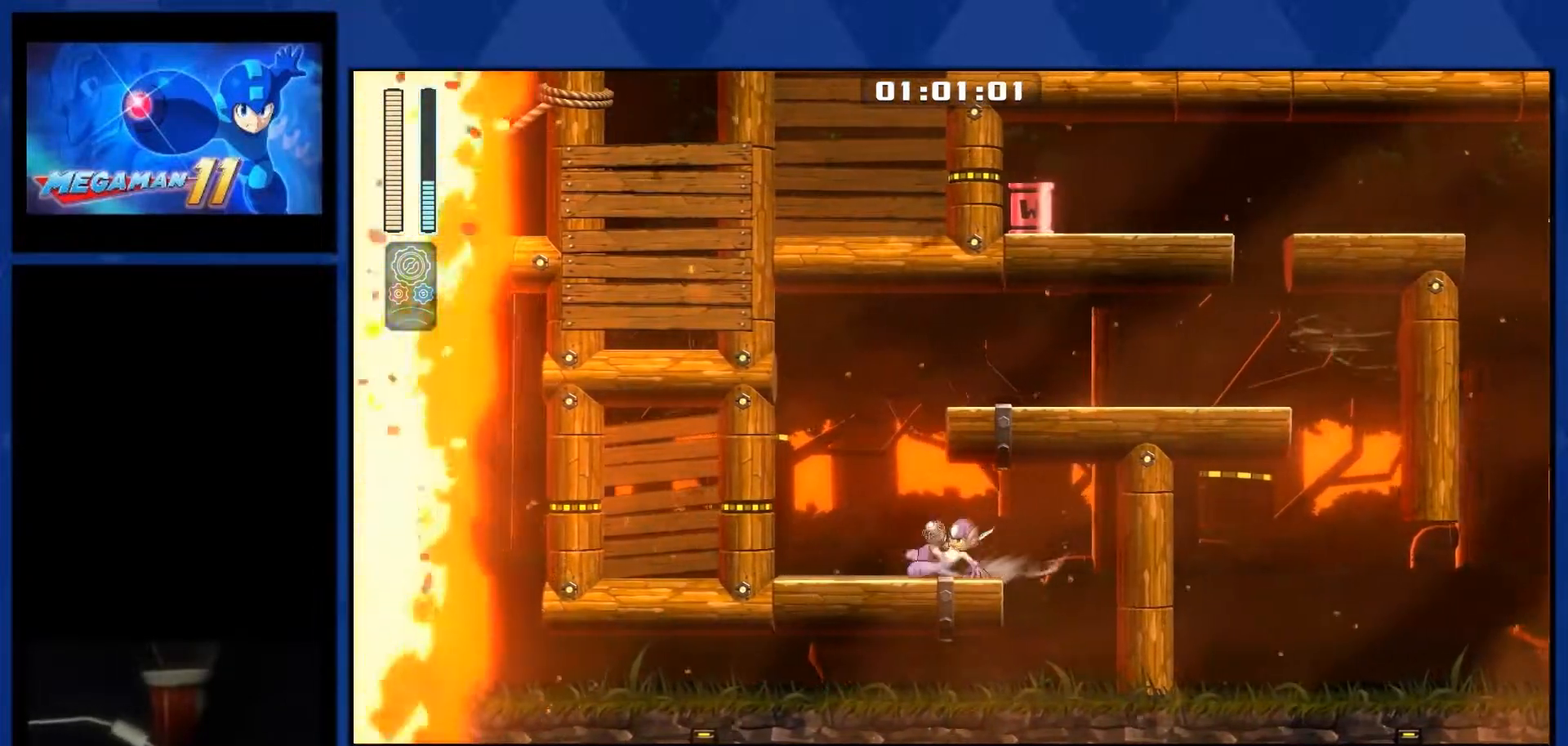
{"buttons": ["L1", "DPAD_RIGHT"], "right_stick": "center", "events": [[150, "CROSS", "down"], [300, "DPAD_RIGHT", "down"], [333, "DPAD_LEFT", "up"], [467, "CROSS", "up"]]}
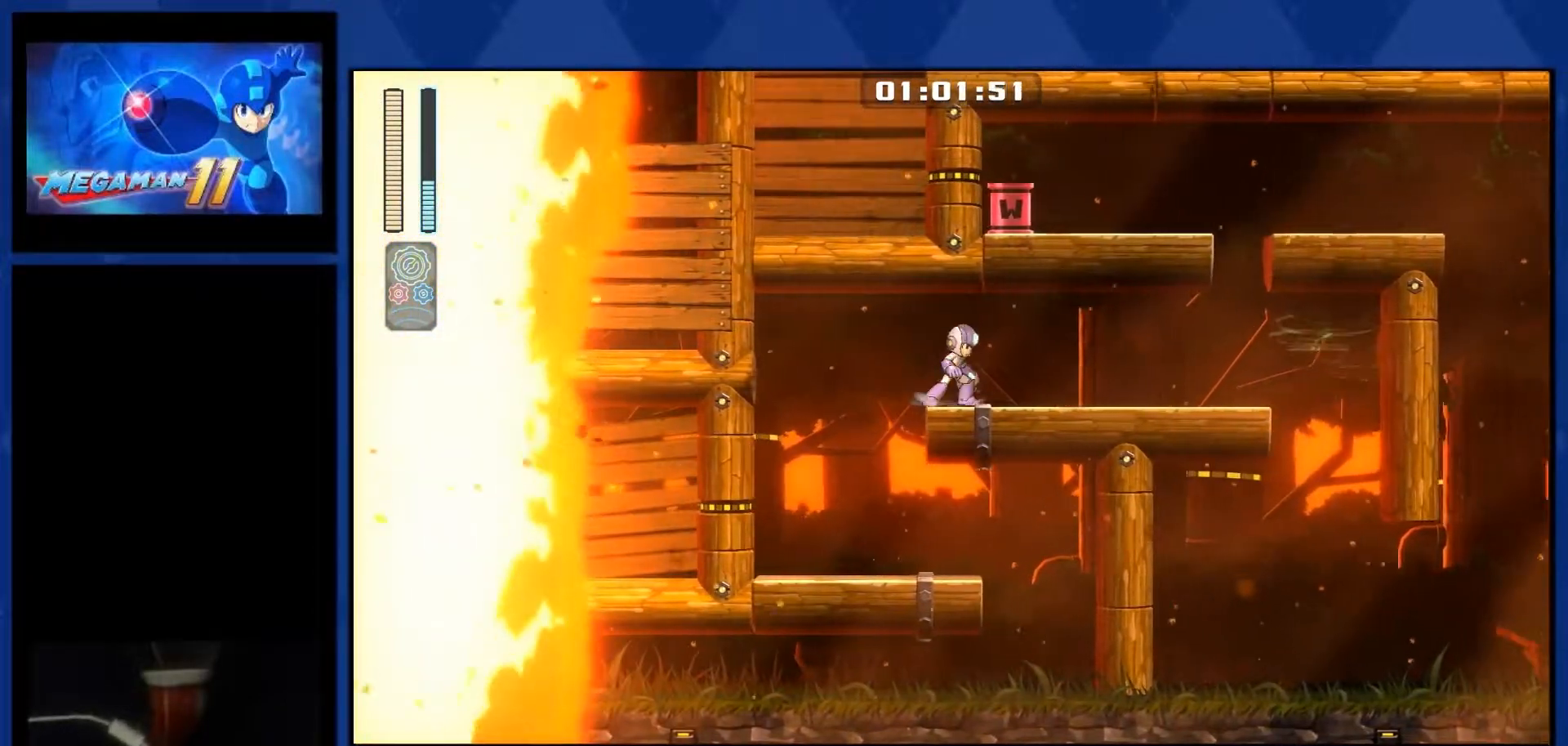
{"buttons": ["L1", "DPAD_RIGHT"], "right_stick": "center", "events": []}
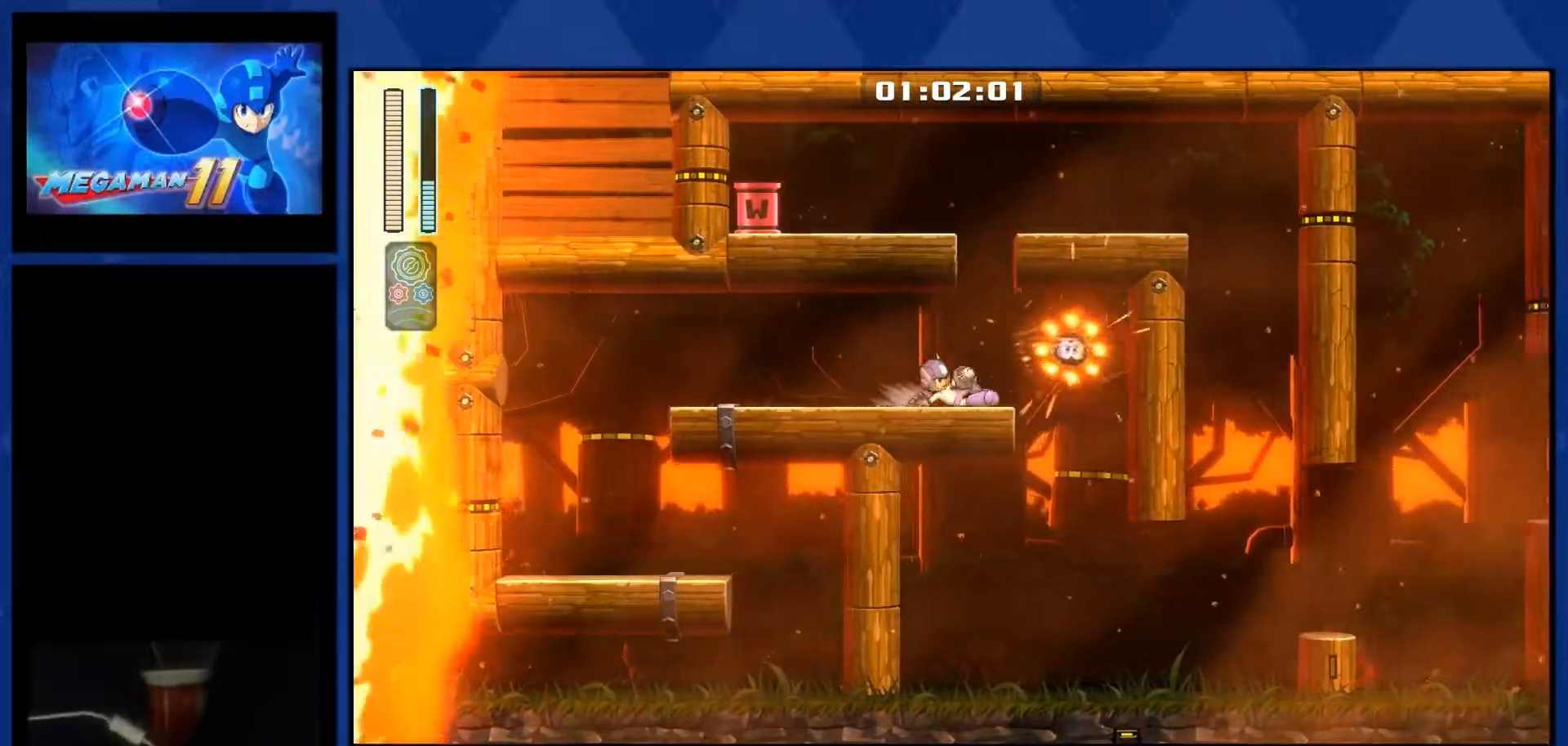
{"buttons": ["DPAD_LEFT"], "right_stick": "center", "events": [[150, "CROSS", "down"], [200, "L1", "up"], [317, "DPAD_LEFT", "down"], [317, "DPAD_RIGHT", "up"], [433, "CROSS", "up"]]}